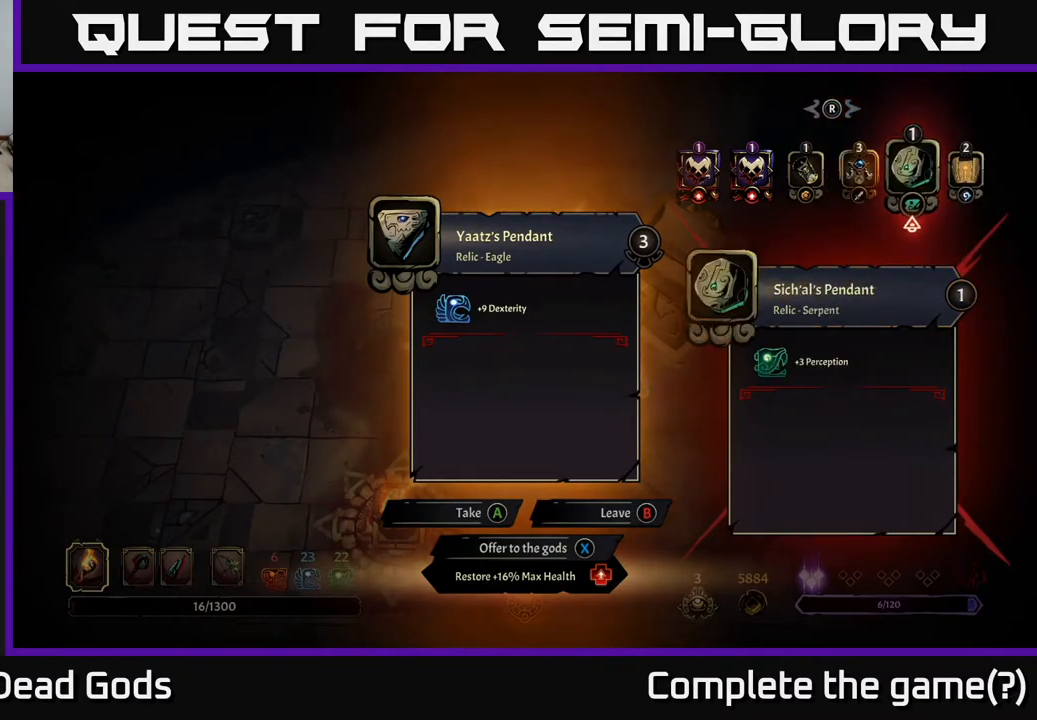
Gameplay with a controller (Xbox layout); each line is a JSON object with the inputs held at the frame after it. "events" lists button and stick changes between this image and that frame as [ms after this image, input, new state], when the widget could be followed in between.
{"buttons": [], "left_stick": "center", "right_stick": "center", "events": []}
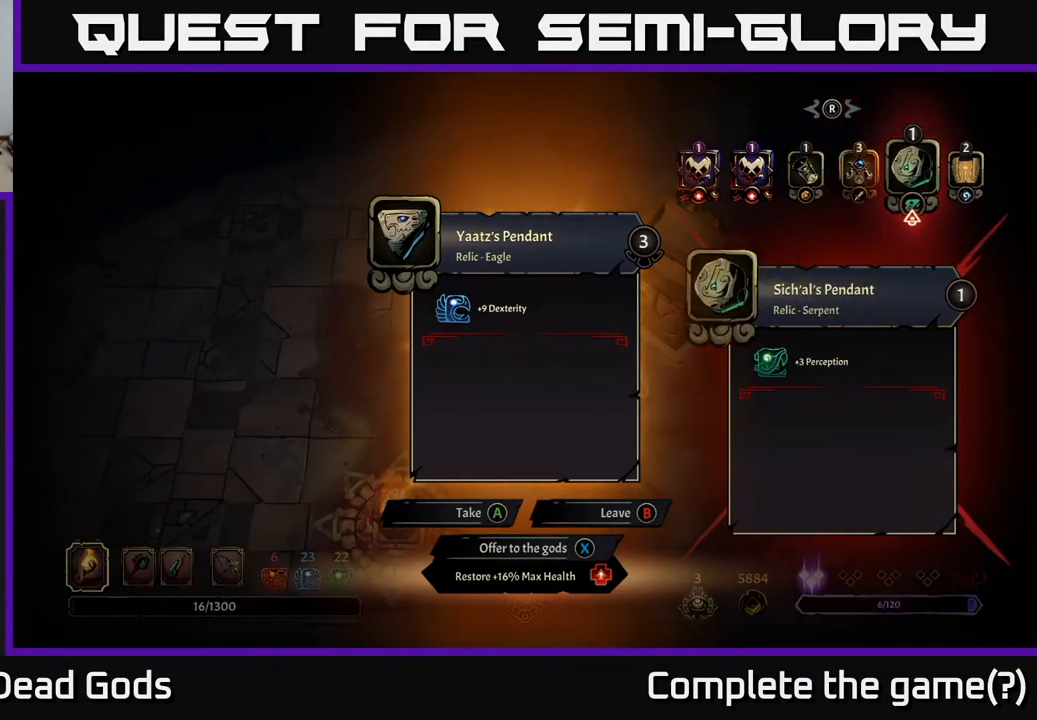
{"buttons": [], "left_stick": "center", "right_stick": "center", "events": []}
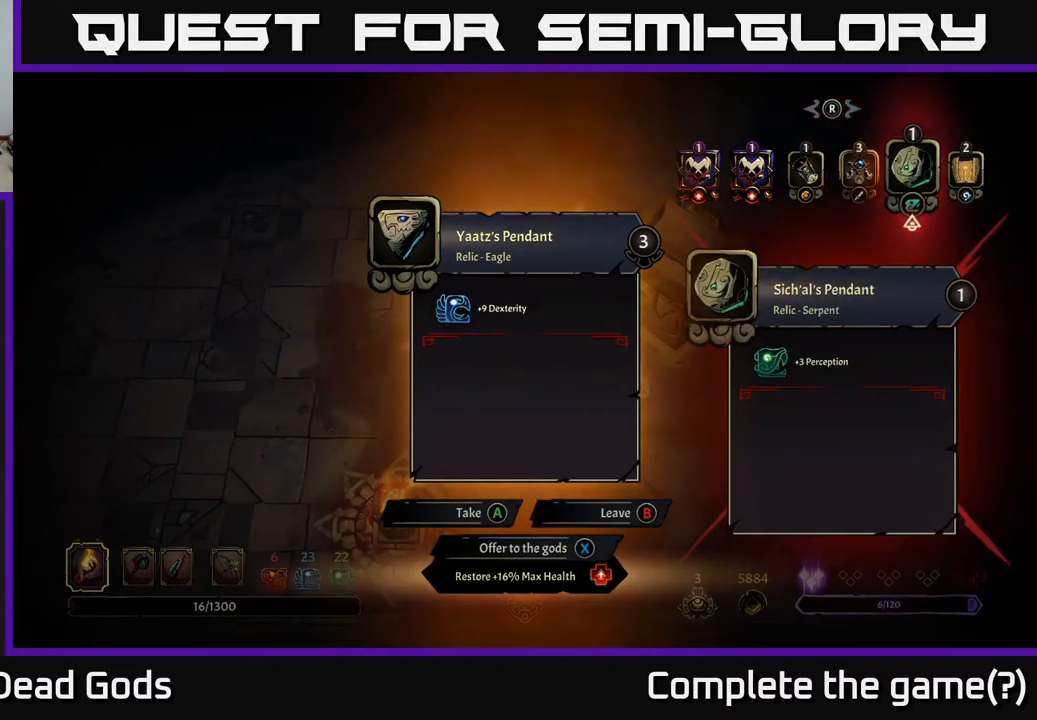
{"buttons": [], "left_stick": "center", "right_stick": "center", "events": []}
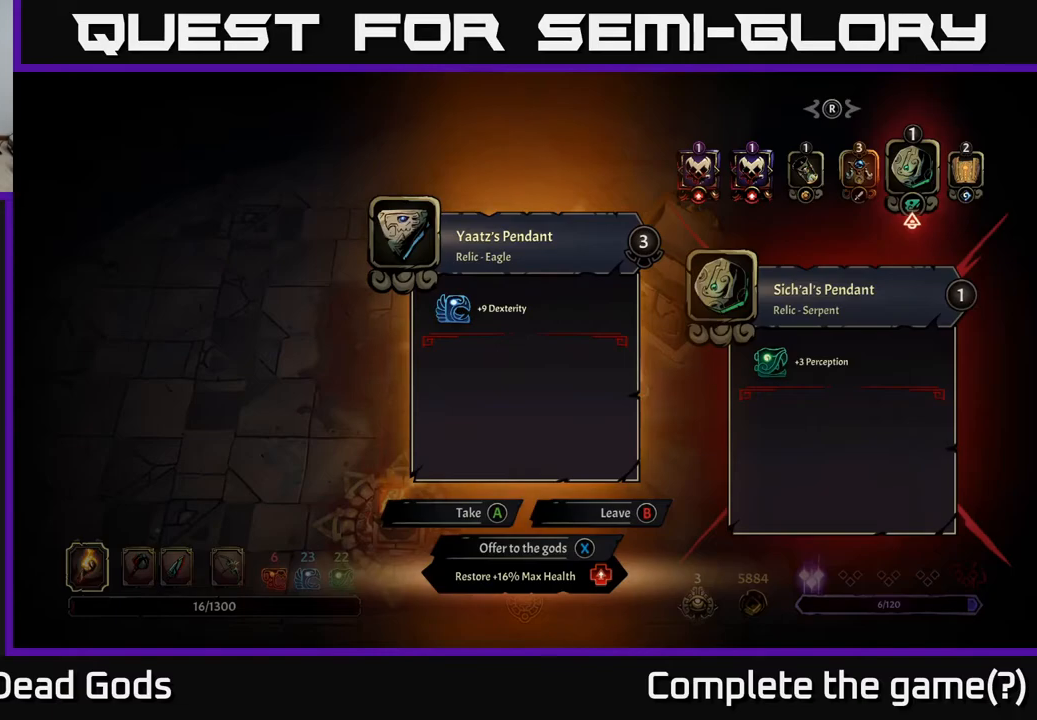
{"buttons": [], "left_stick": "center", "right_stick": "center", "events": []}
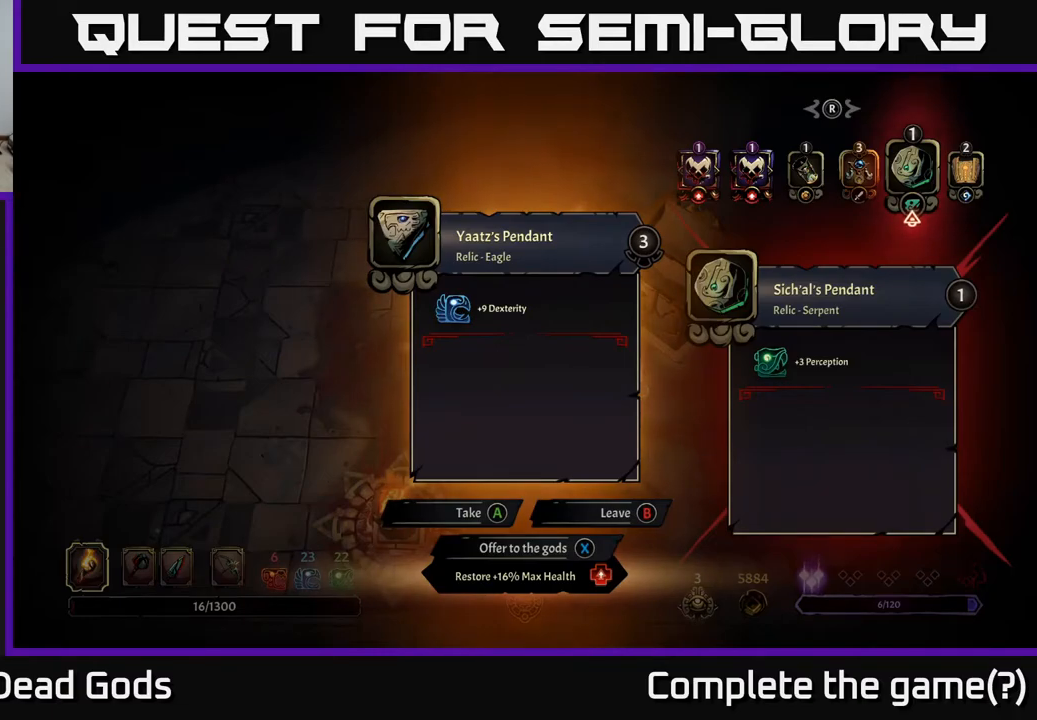
{"buttons": [], "left_stick": "center", "right_stick": "center", "events": [[283, "A", "down"], [350, "A", "up"]]}
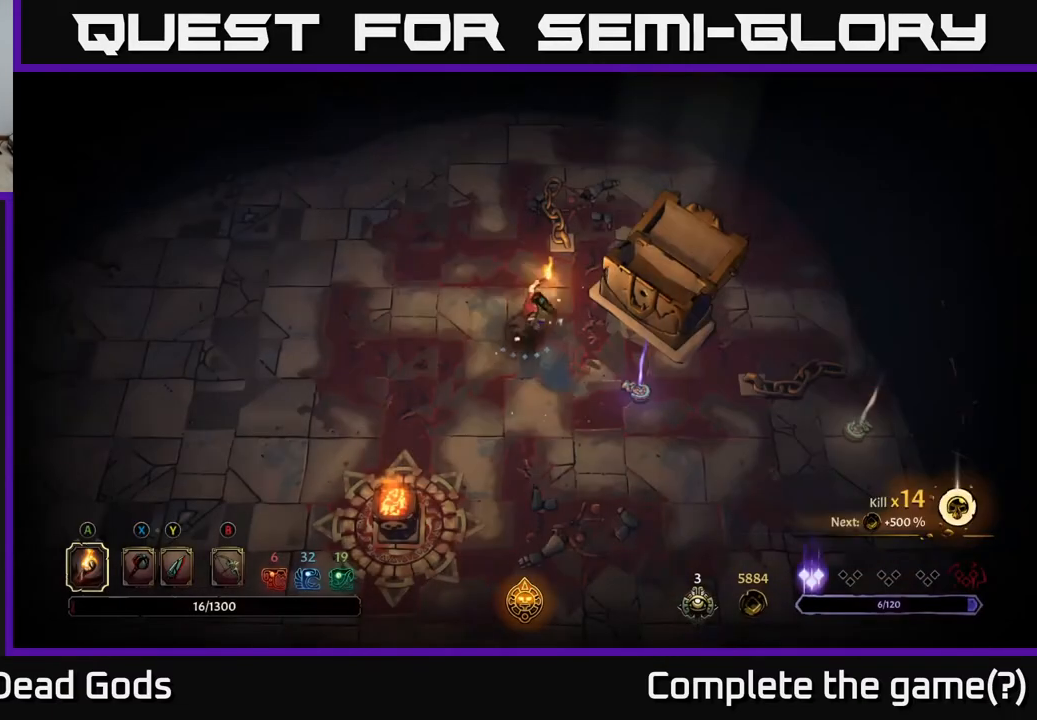
{"buttons": [], "left_stick": "down-right", "right_stick": "center", "events": [[333, "left_stick", "right"], [400, "left_stick", "down-right"]]}
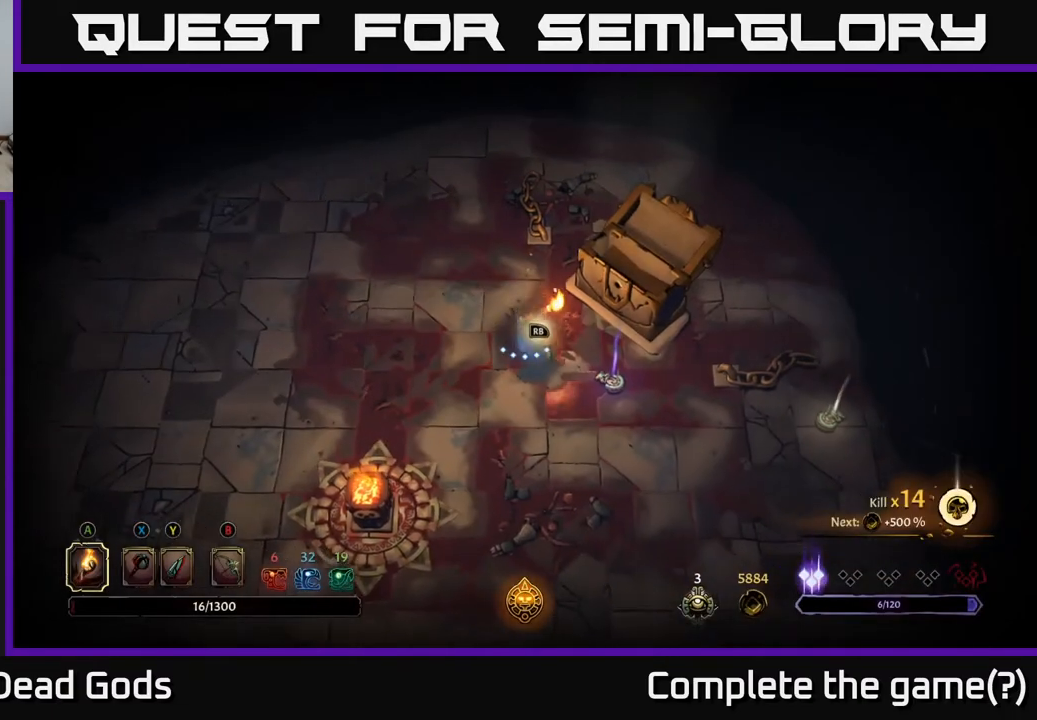
{"buttons": [], "left_stick": "down-right", "right_stick": "center", "events": []}
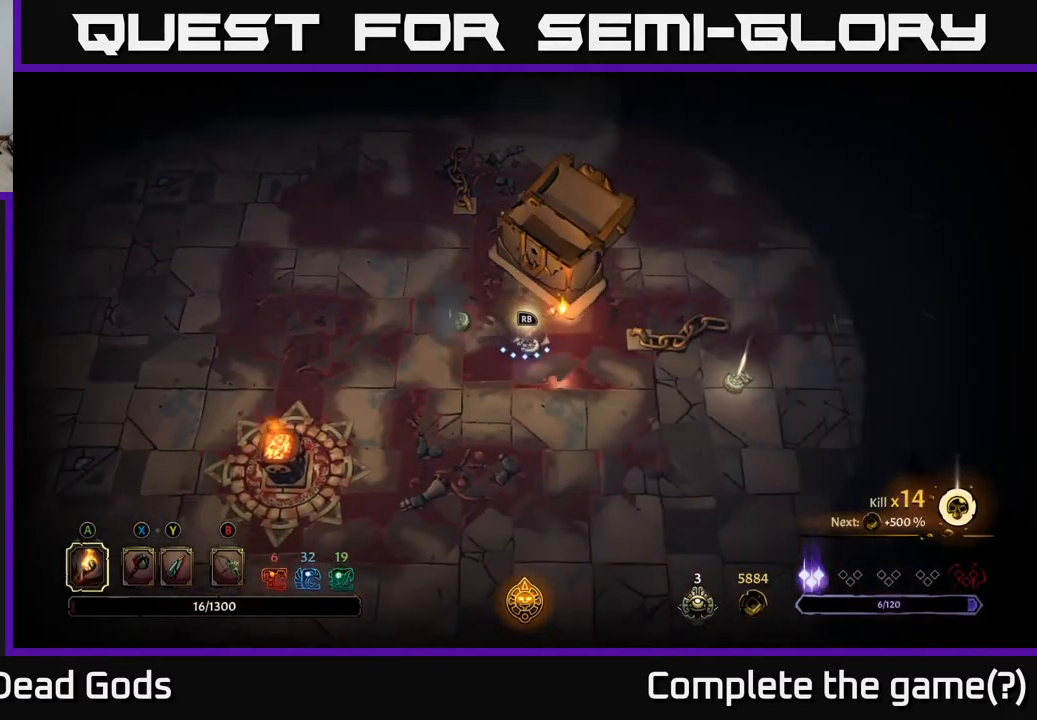
{"buttons": [], "left_stick": "center", "right_stick": "center", "events": [[117, "left_stick", "down-left"], [217, "left_stick", "center"], [250, "R1", "down"], [350, "R1", "up"]]}
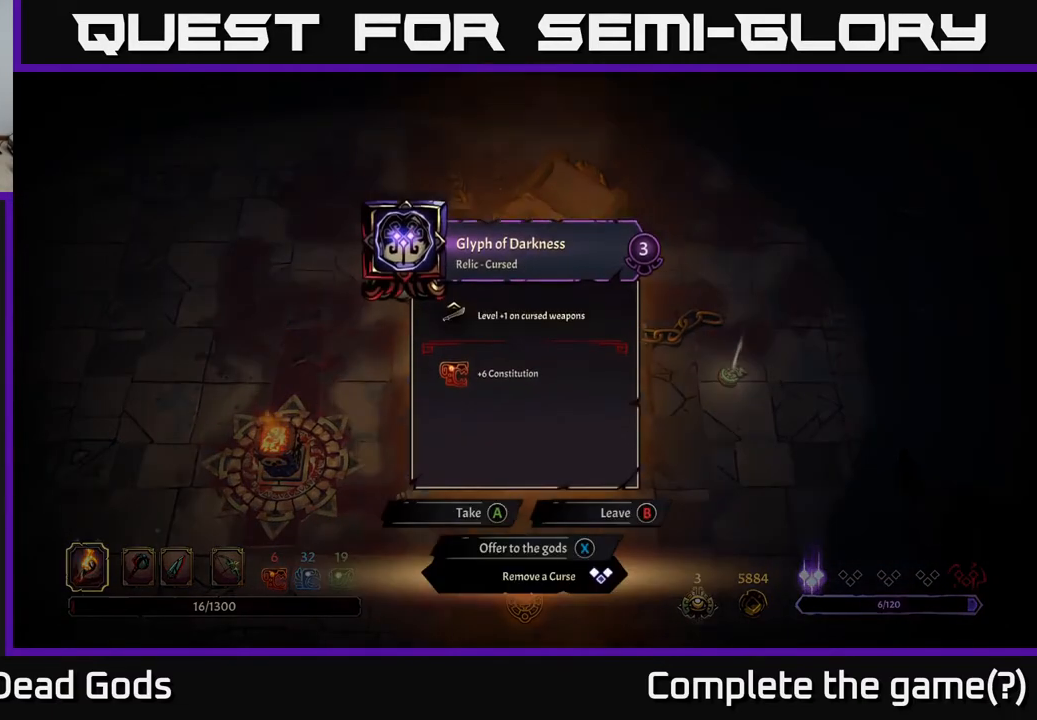
{"buttons": ["X"], "left_stick": "center", "right_stick": "center", "events": [[467, "X", "down"]]}
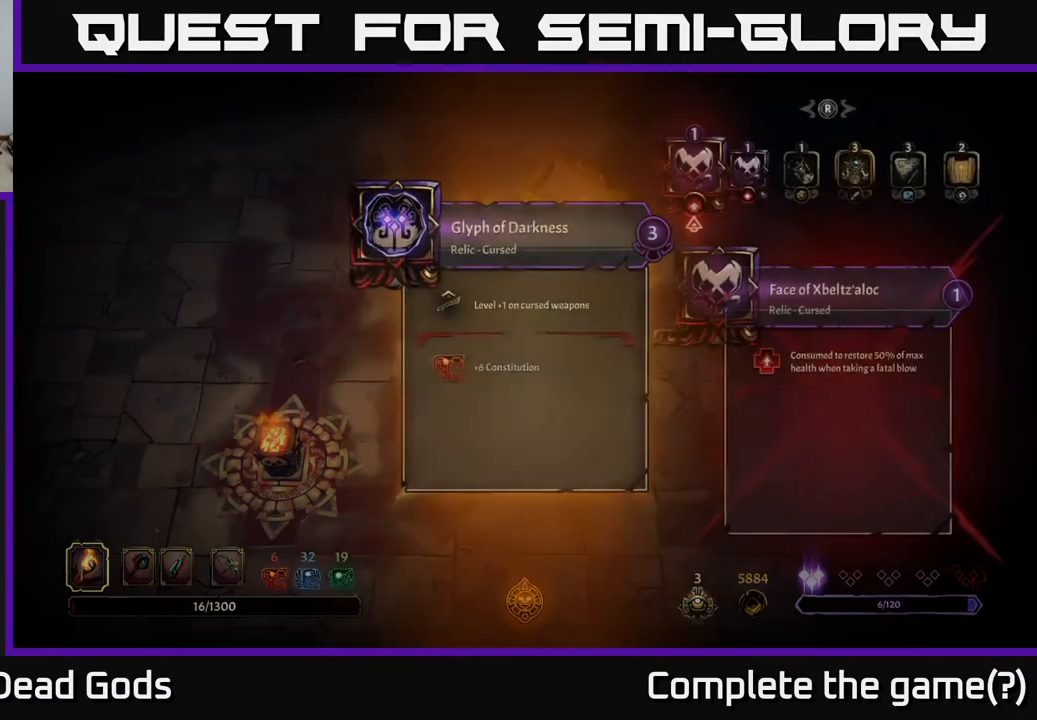
{"buttons": [], "left_stick": "right", "right_stick": "center", "events": [[17, "X", "up"], [417, "left_stick", "right"]]}
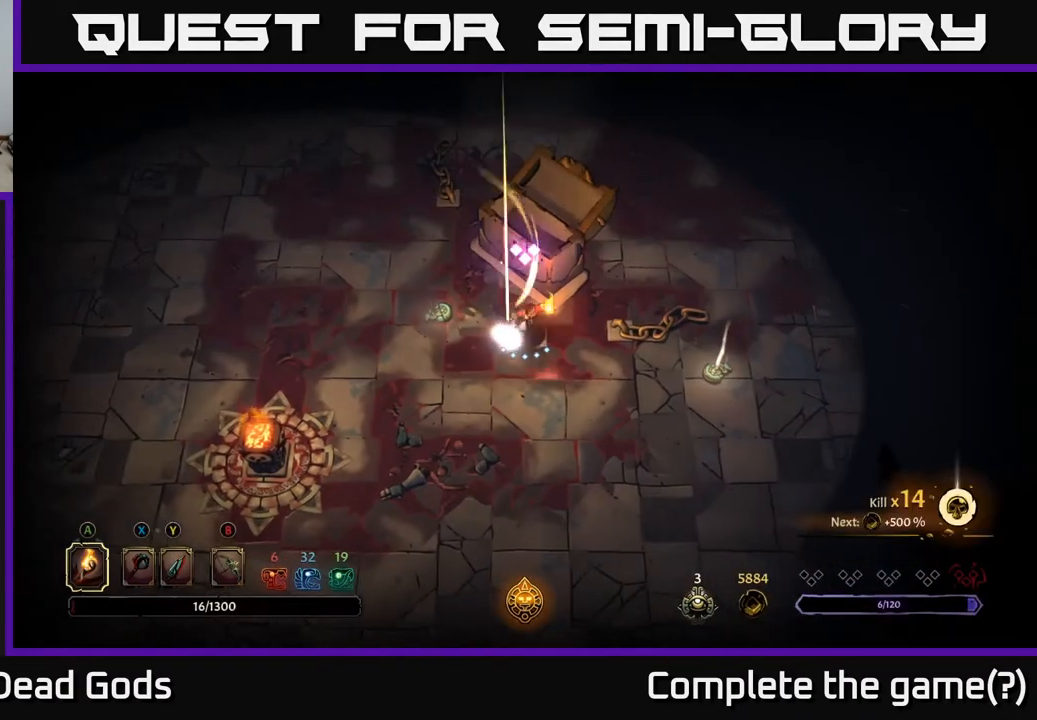
{"buttons": [], "left_stick": "right", "right_stick": "center", "events": []}
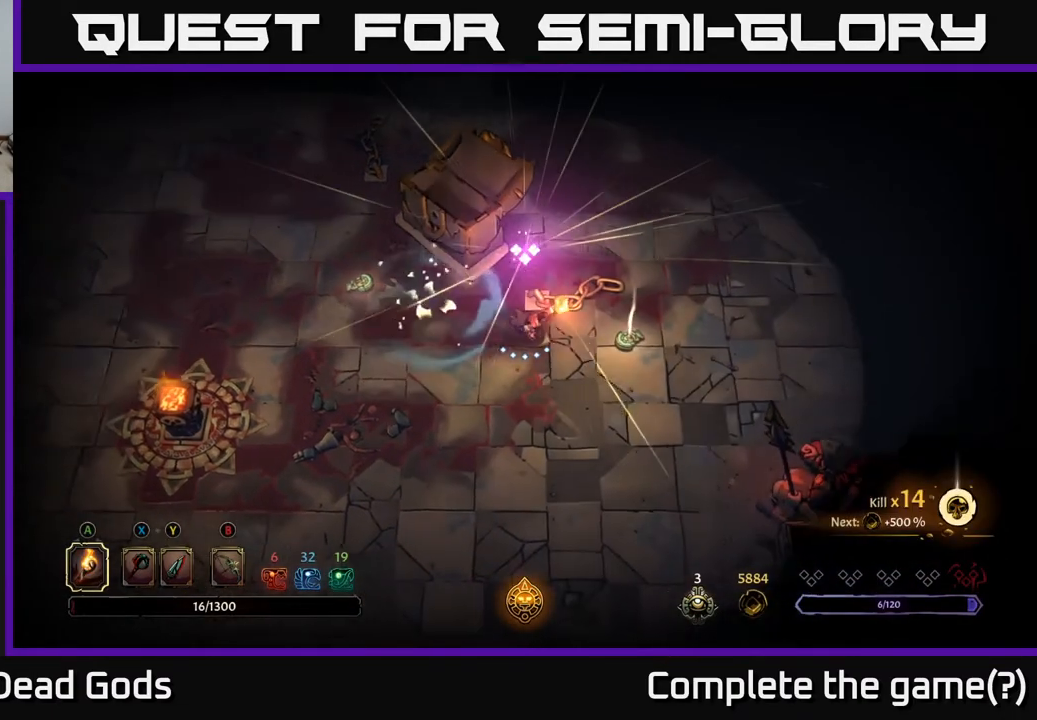
{"buttons": [], "left_stick": "center", "right_stick": "center", "events": [[400, "R1", "down"], [433, "left_stick", "center"], [483, "R1", "up"]]}
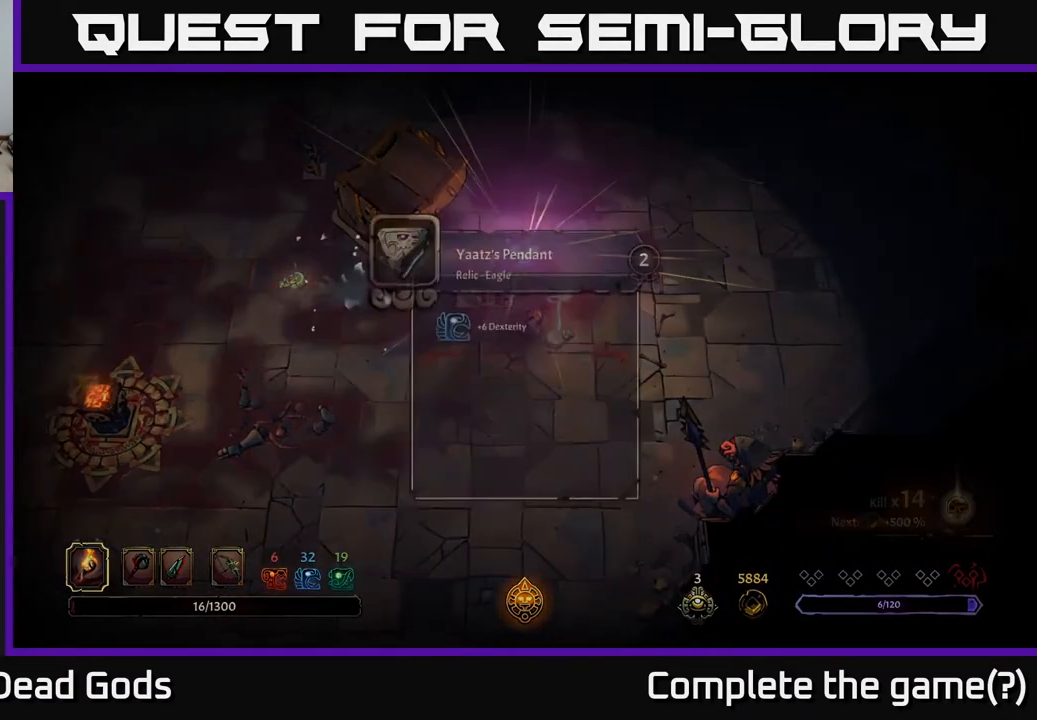
{"buttons": [], "left_stick": "center", "right_stick": "center", "events": []}
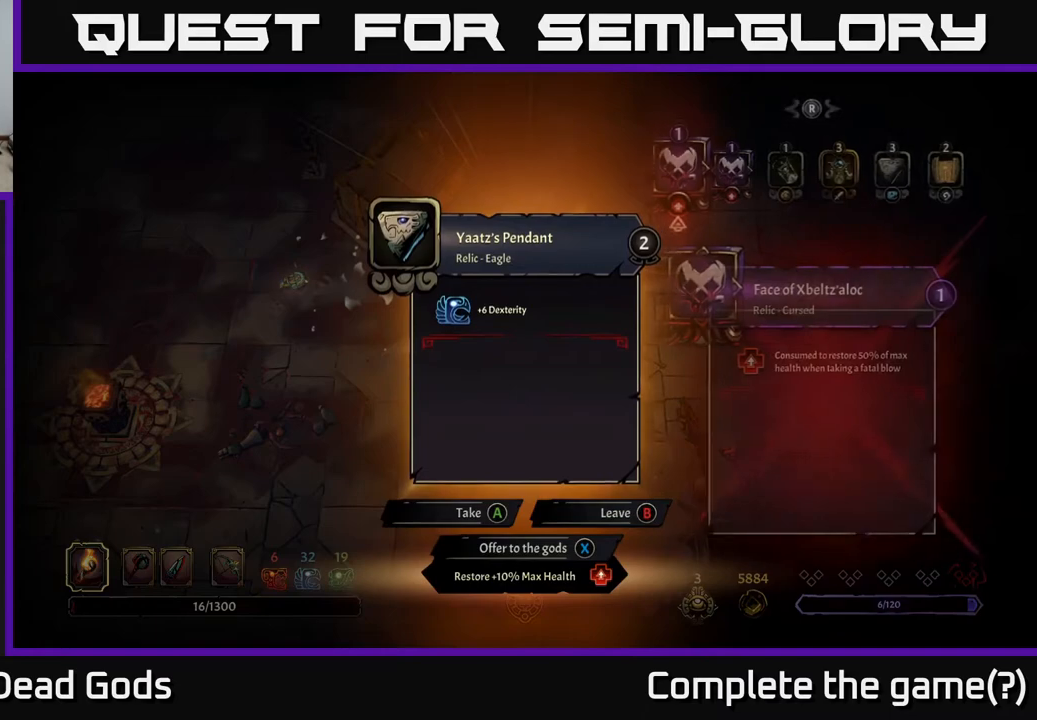
{"buttons": [], "left_stick": "center", "right_stick": "center", "events": []}
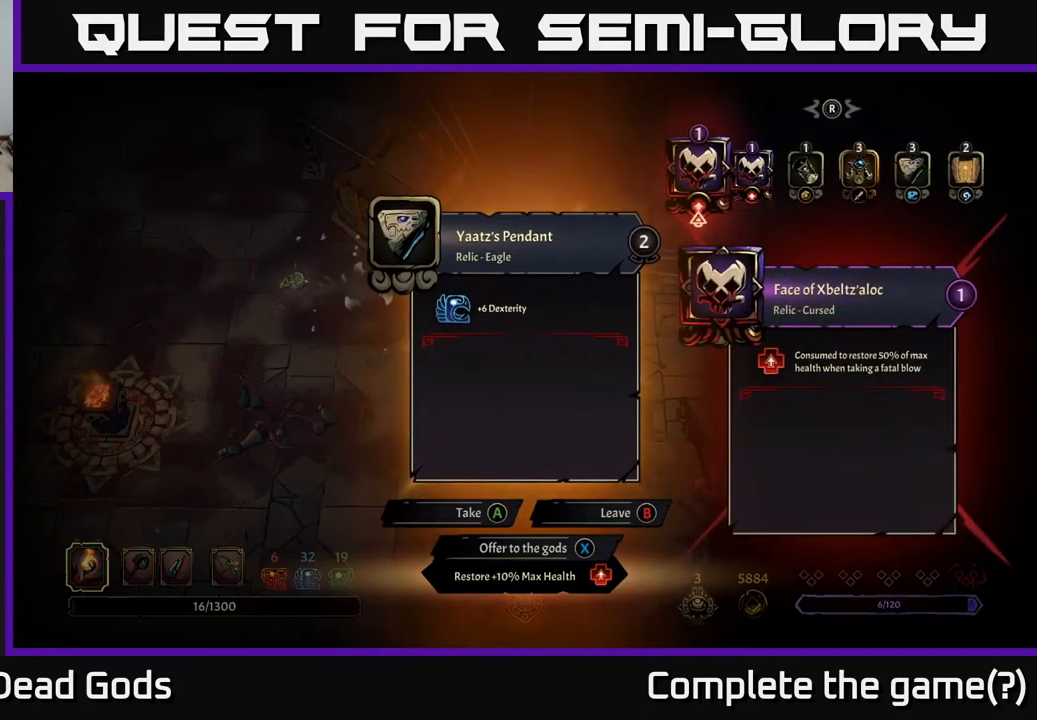
{"buttons": [], "left_stick": "center", "right_stick": "center", "events": []}
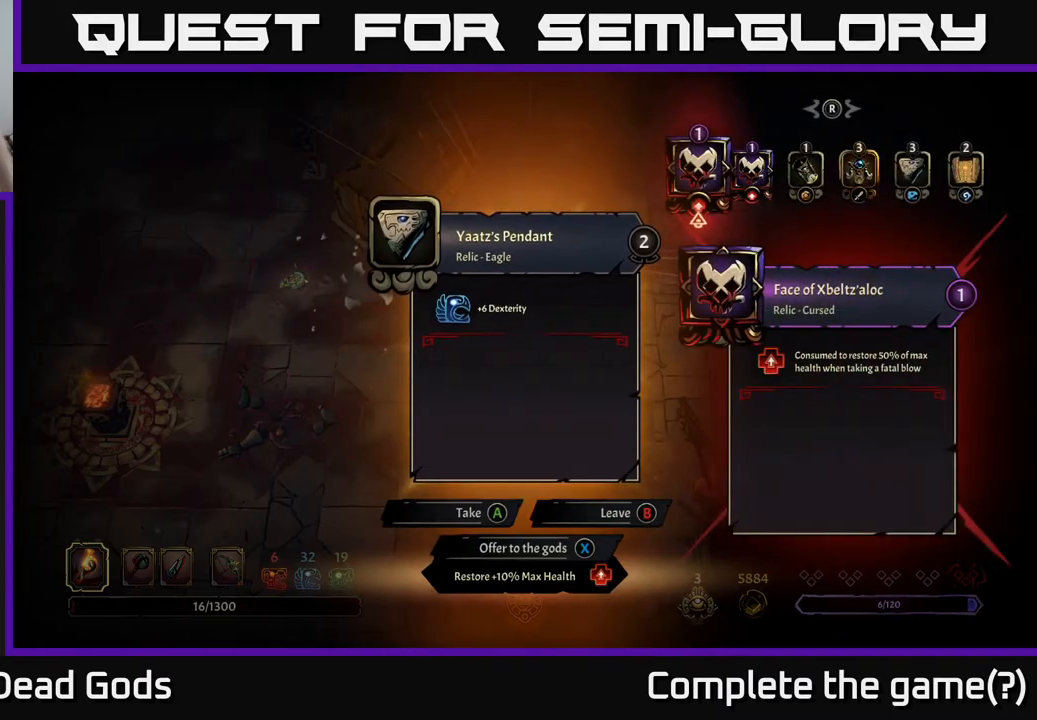
{"buttons": [], "left_stick": "center", "right_stick": "center", "events": []}
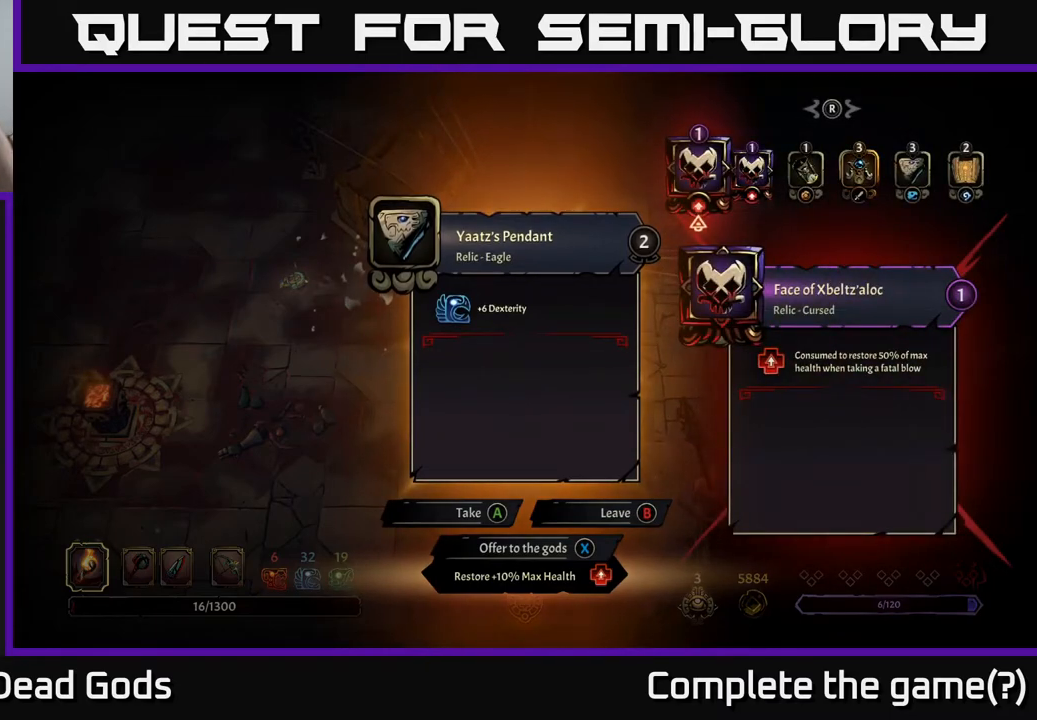
{"buttons": [], "left_stick": "center", "right_stick": "center", "events": []}
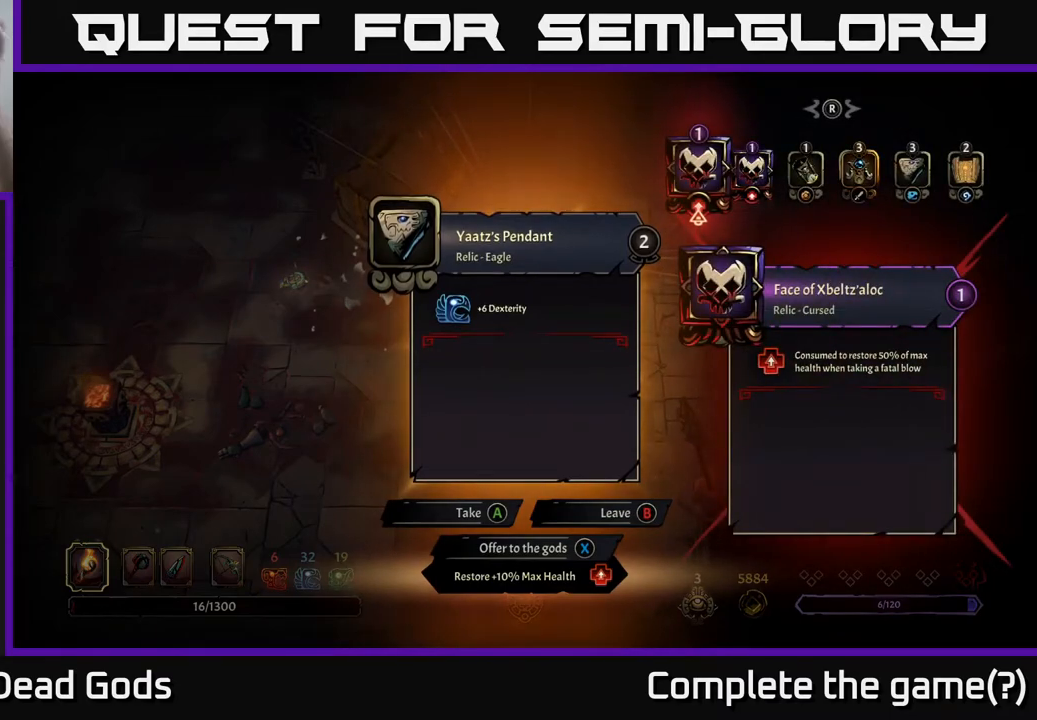
{"buttons": [], "left_stick": "center", "right_stick": "center", "events": []}
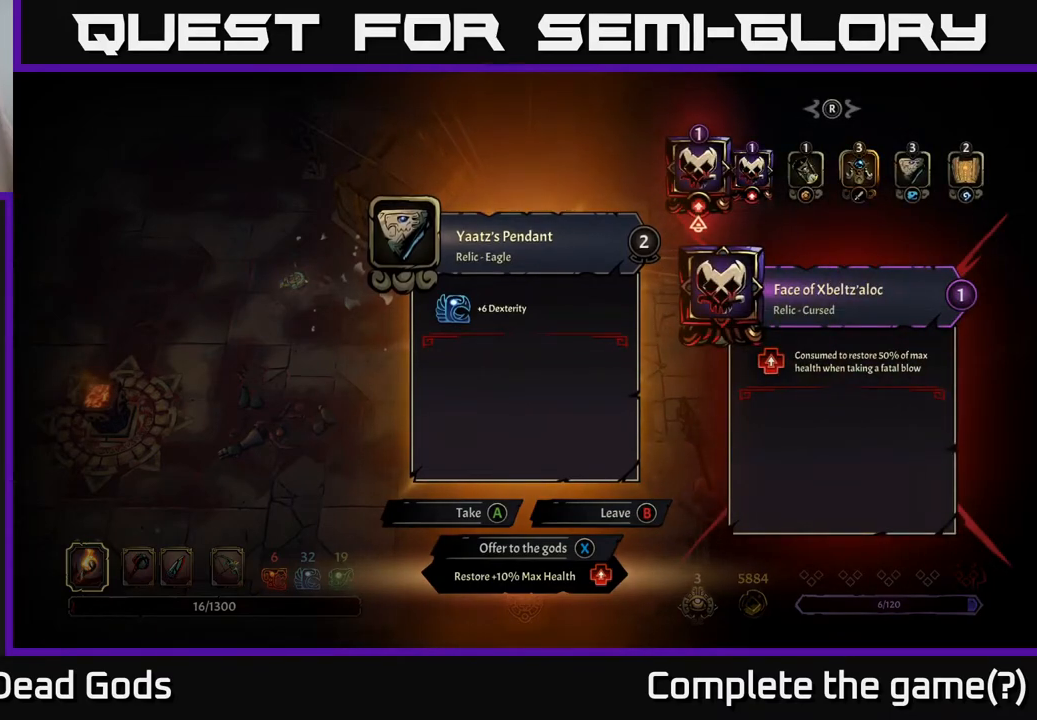
{"buttons": [], "left_stick": "center", "right_stick": "center", "events": []}
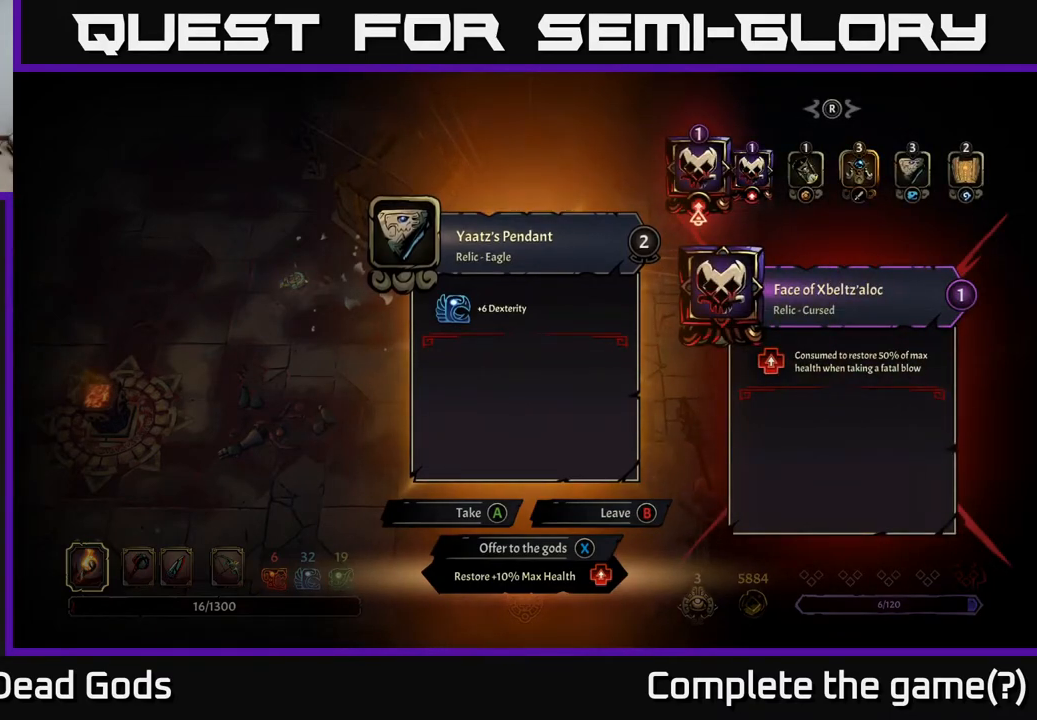
{"buttons": [], "left_stick": "center", "right_stick": "center", "events": []}
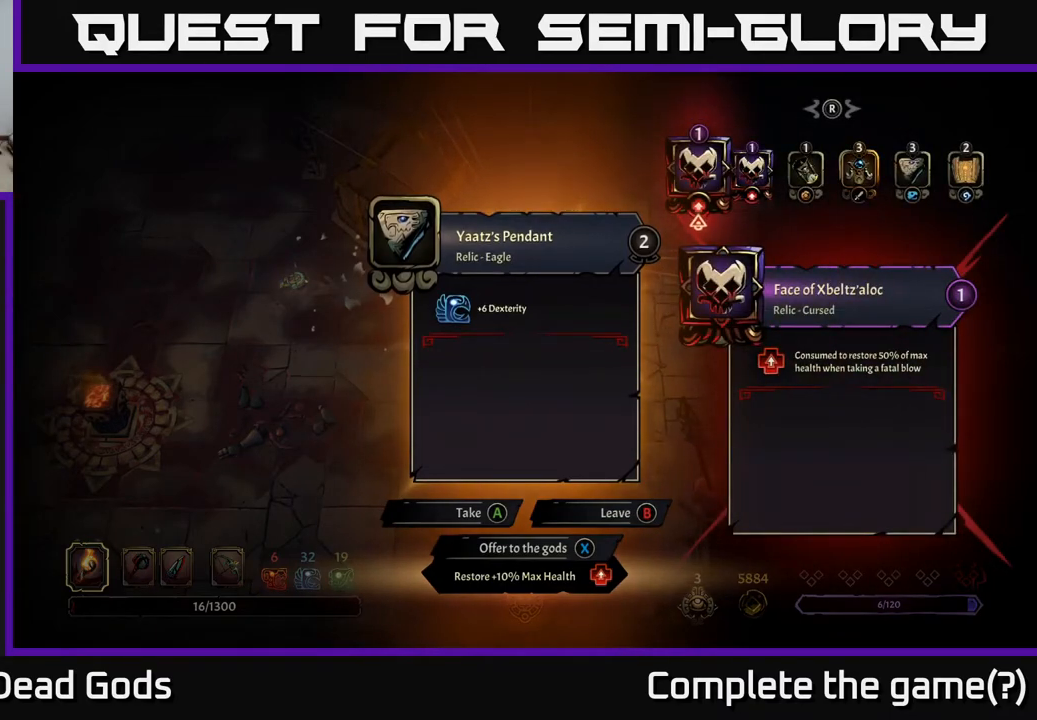
{"buttons": [], "left_stick": "center", "right_stick": "center", "events": []}
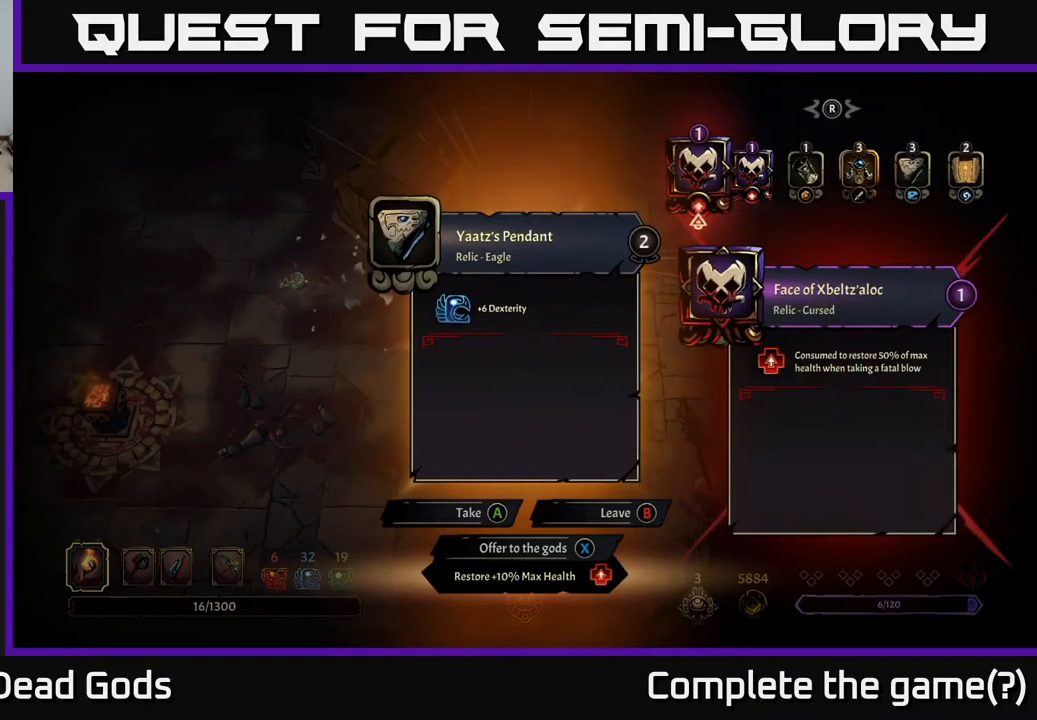
{"buttons": [], "left_stick": "center", "right_stick": "center", "events": []}
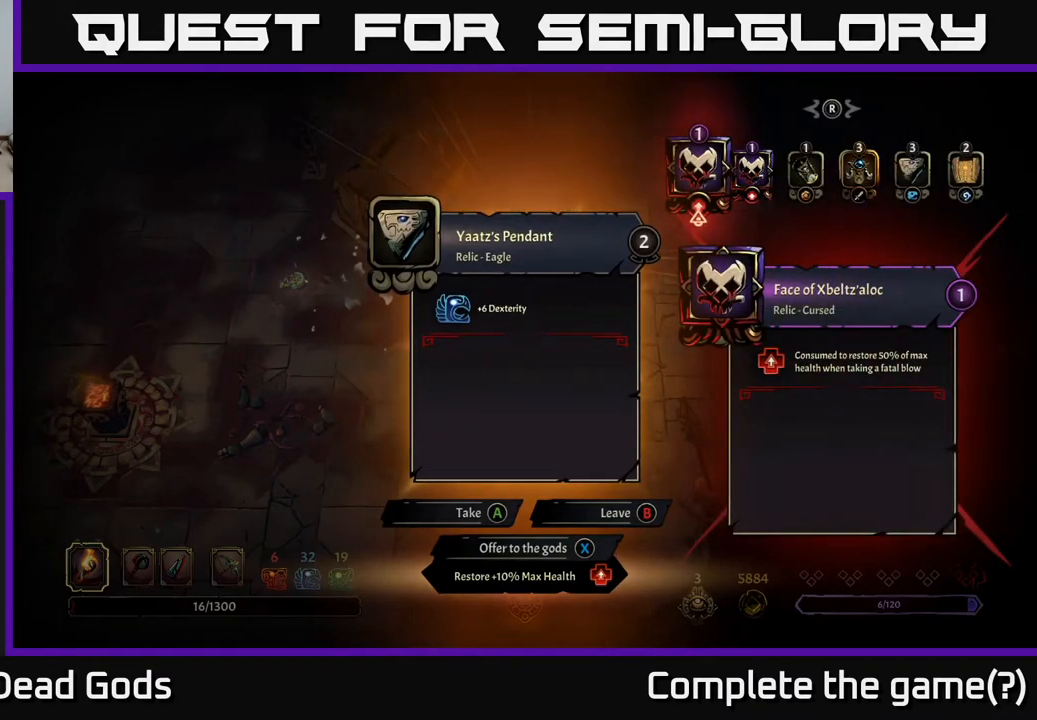
{"buttons": [], "left_stick": "center", "right_stick": "center", "events": [[300, "X", "down"], [333, "X", "up"]]}
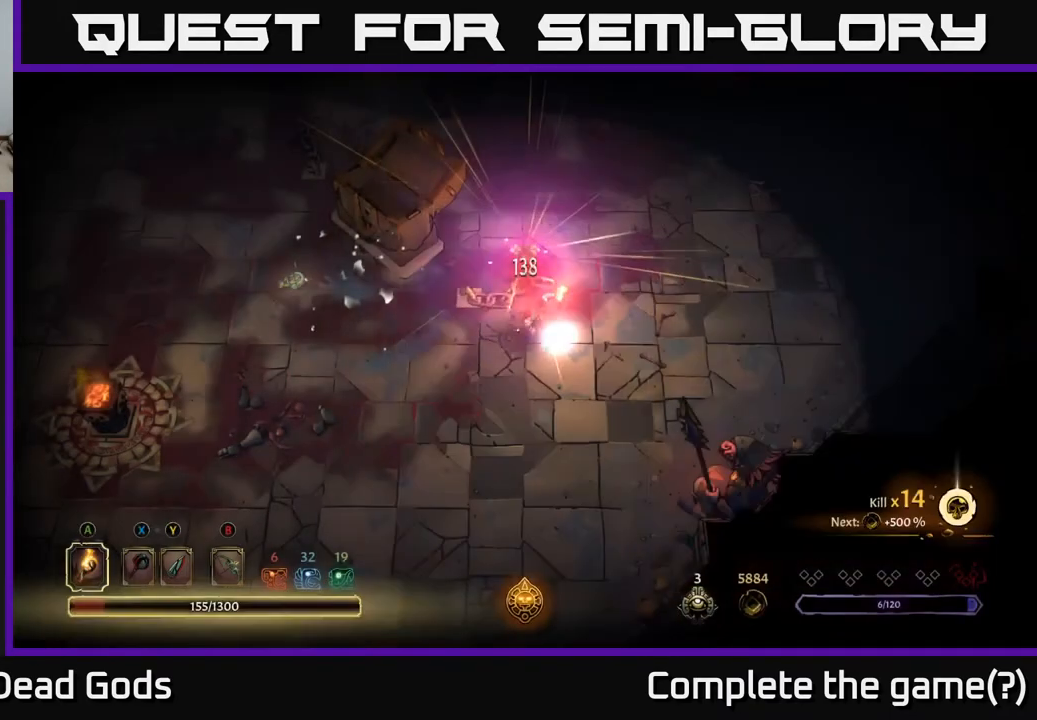
{"buttons": [], "left_stick": "up-right", "right_stick": "center", "events": [[483, "left_stick", "up-right"]]}
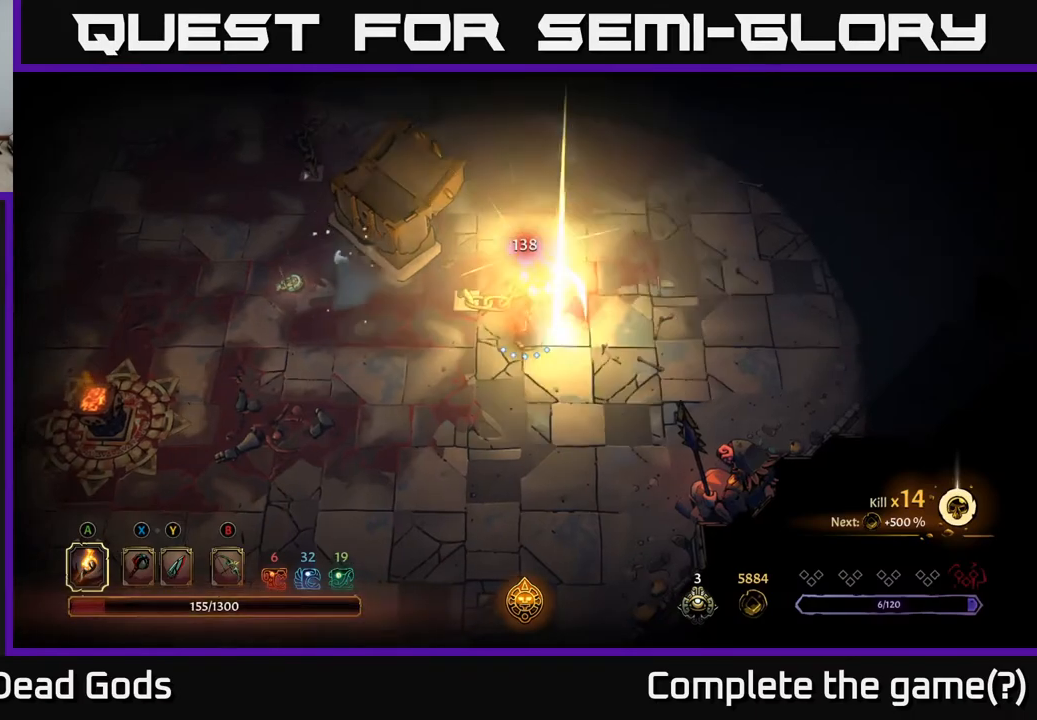
{"buttons": [], "left_stick": "center", "right_stick": "center", "events": [[367, "left_stick", "center"]]}
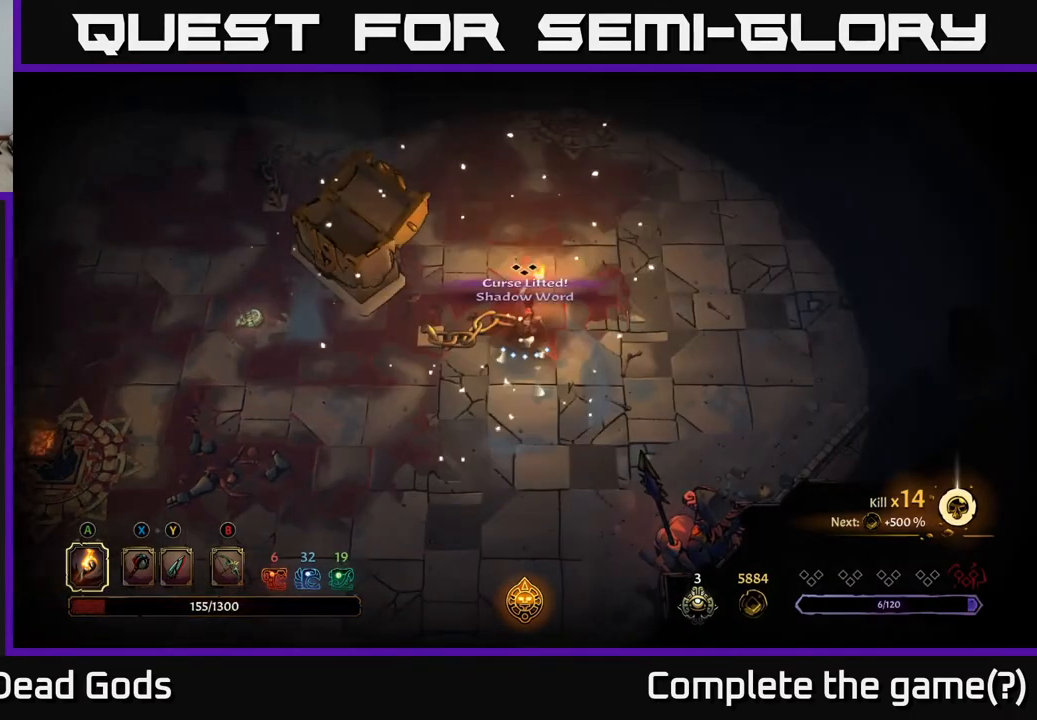
{"buttons": [], "left_stick": "up", "right_stick": "center", "events": [[283, "left_stick", "up"]]}